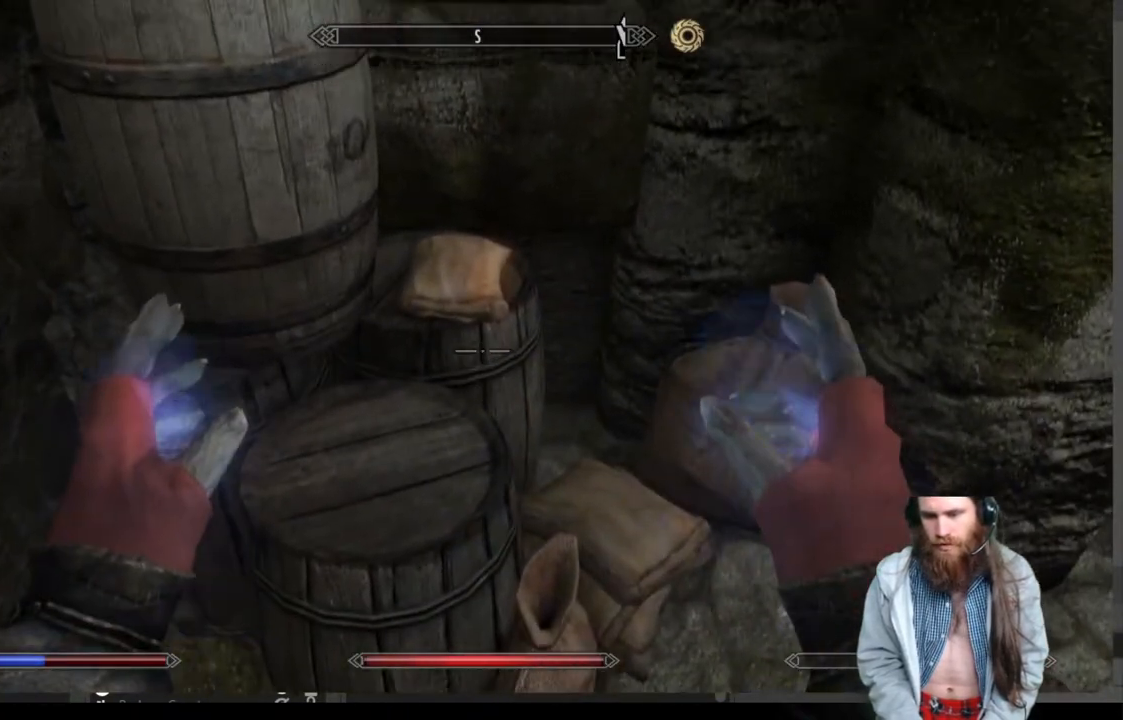
Gameplay with a controller (Xbox layout); each line is a JSON object with the inputs held at the frame after it. "events" lists button and stick changes between this image and that frame as [ms after this image, input, new state], when the widget could be followed in between.
{"buttons": [], "left_stick": "center", "right_stick": "up", "events": []}
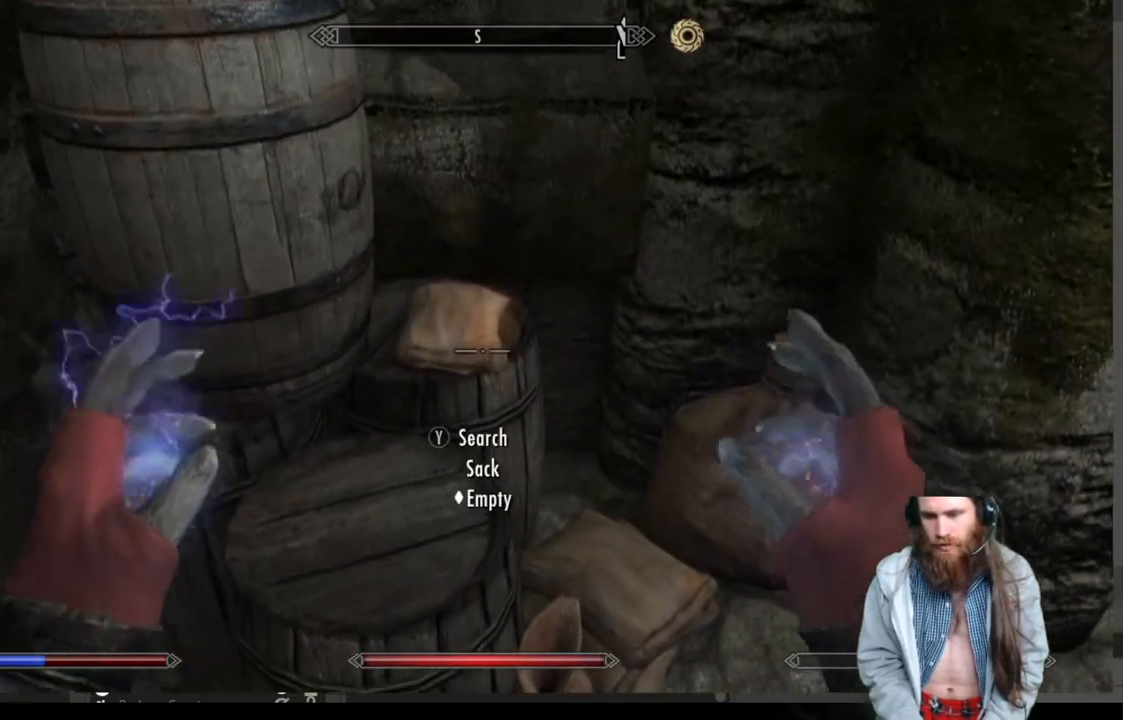
{"buttons": [], "left_stick": "center", "right_stick": "center", "events": [[67, "Y", "down"], [83, "right_stick", "center"], [183, "Y", "up"]]}
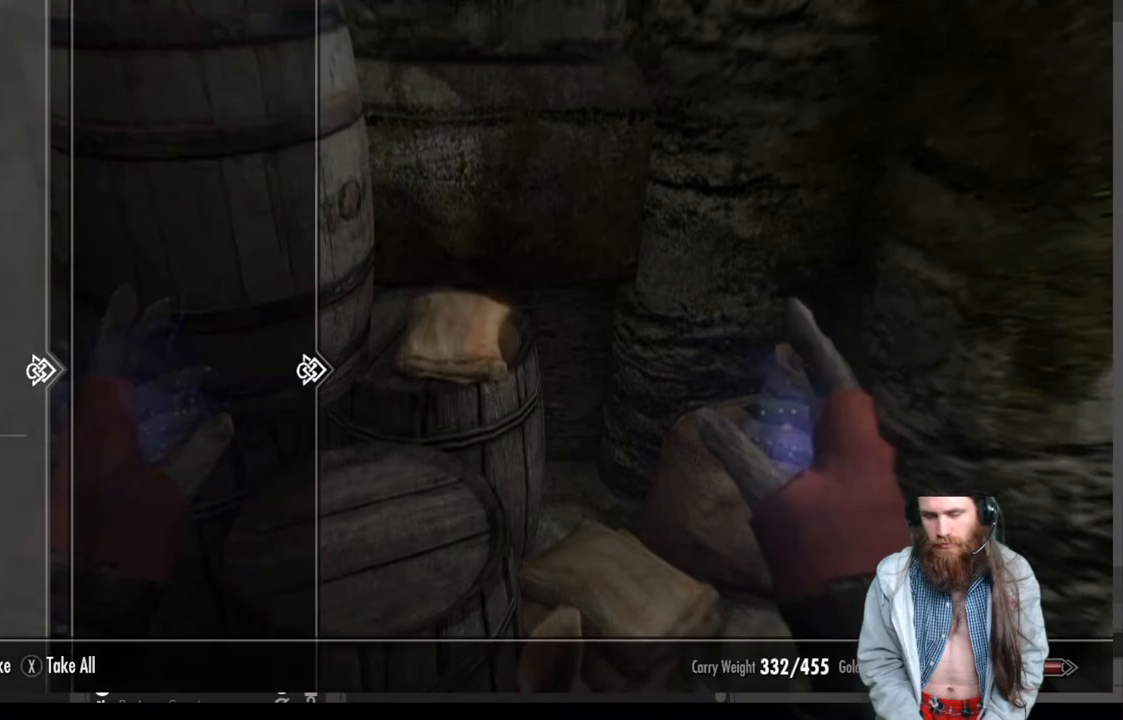
{"buttons": [], "left_stick": "up-right", "right_stick": "down", "events": [[67, "B", "down"], [150, "B", "up"], [283, "right_stick", "down"], [333, "left_stick", "right"], [450, "left_stick", "up-right"]]}
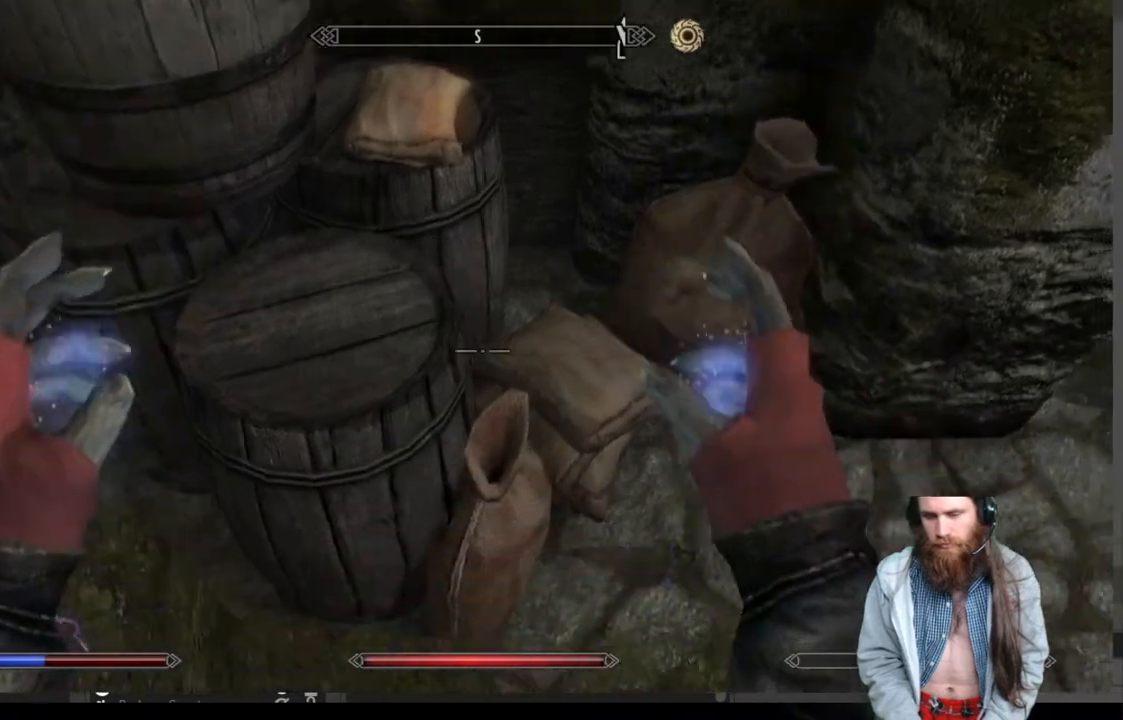
{"buttons": [], "left_stick": "center", "right_stick": "center", "events": [[33, "right_stick", "center"], [150, "left_stick", "center"], [417, "Y", "down"], [483, "Y", "up"]]}
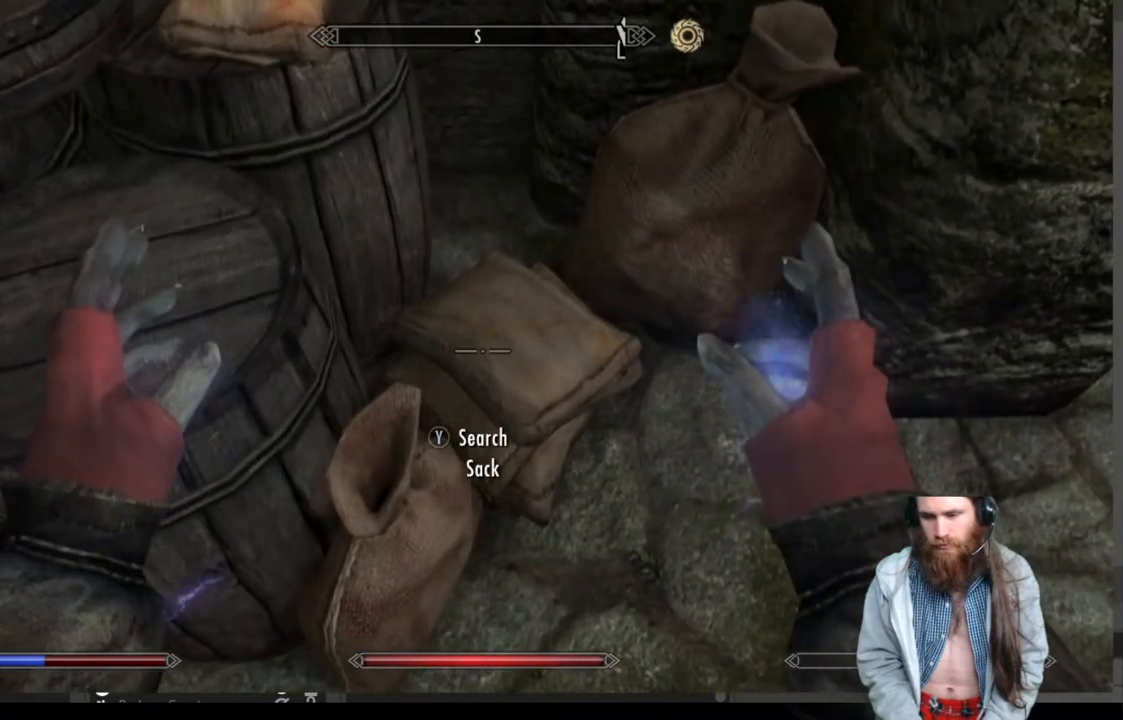
{"buttons": [], "left_stick": "center", "right_stick": "center", "events": []}
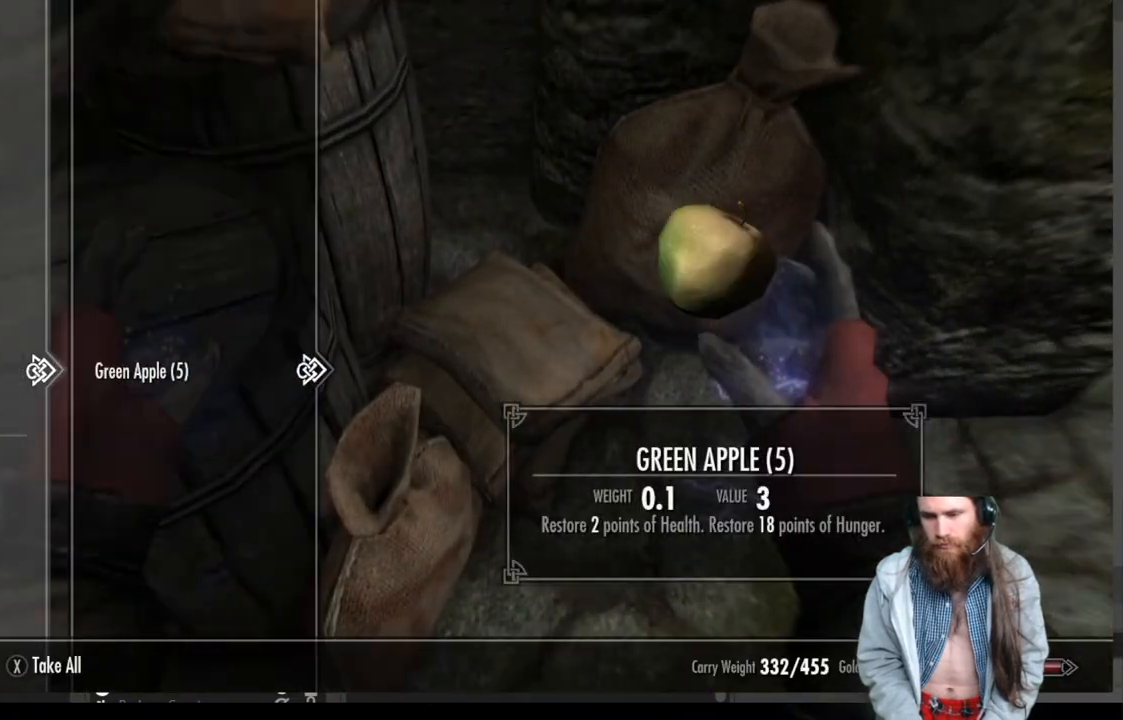
{"buttons": [], "left_stick": "center", "right_stick": "center", "events": []}
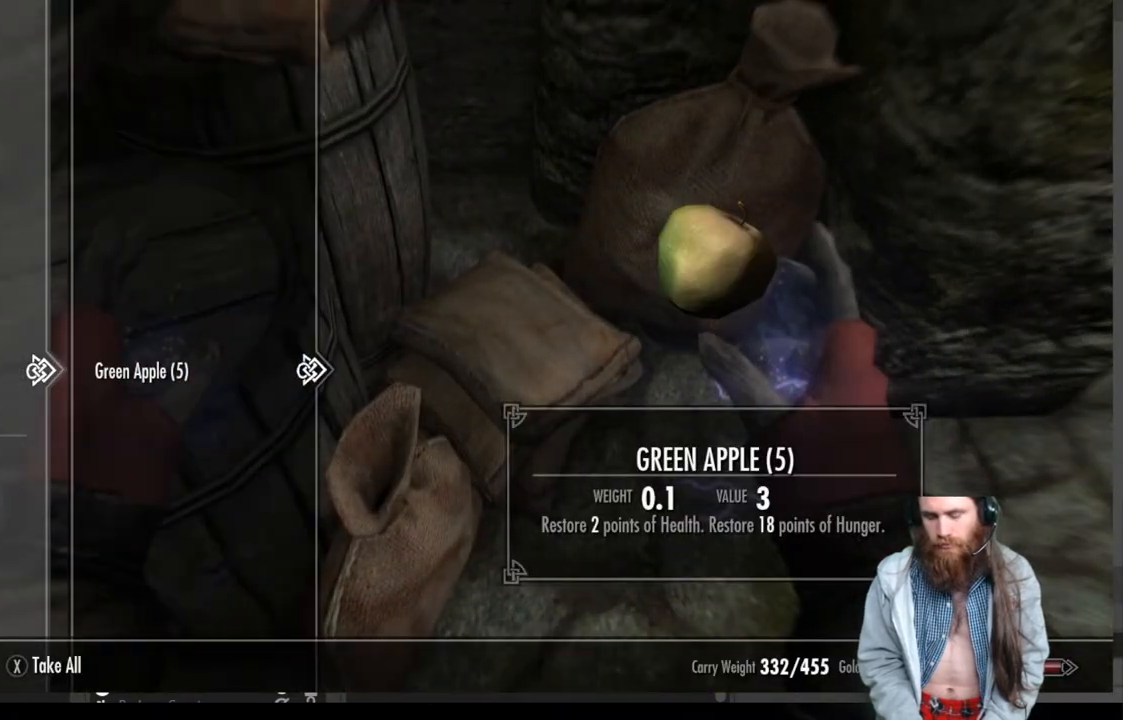
{"buttons": ["B"], "left_stick": "center", "right_stick": "center", "events": [[467, "B", "down"]]}
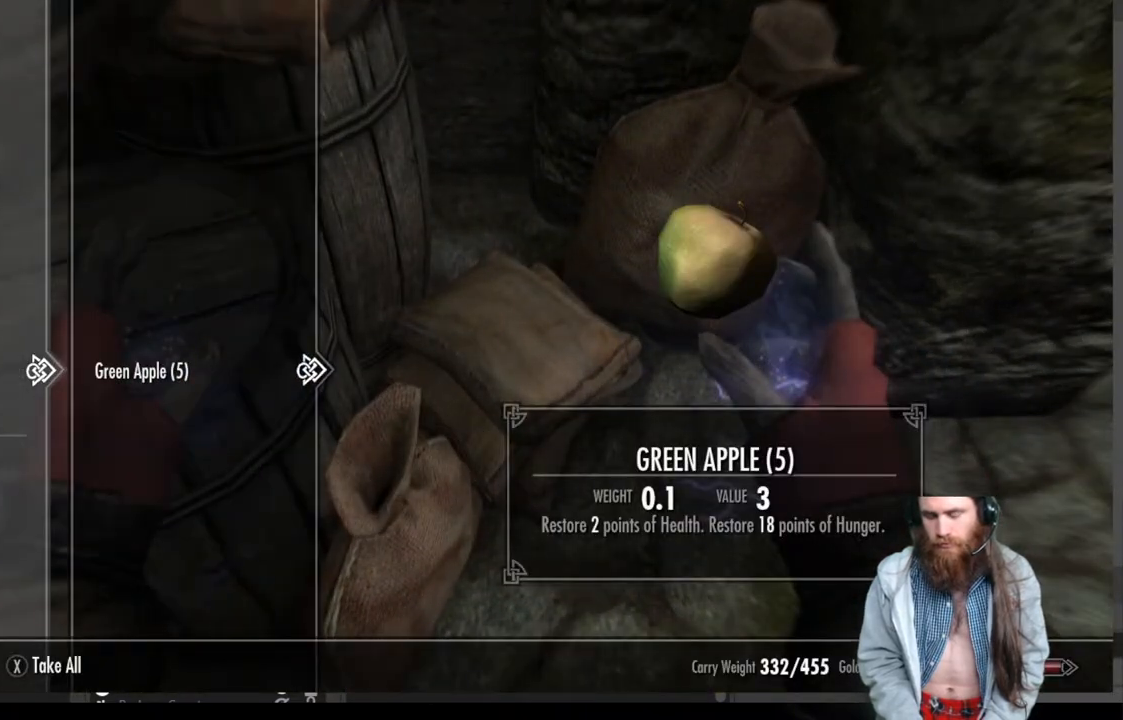
{"buttons": [], "left_stick": "right", "right_stick": "up-right", "events": [[83, "B", "up"], [200, "left_stick", "right"], [333, "right_stick", "up-right"]]}
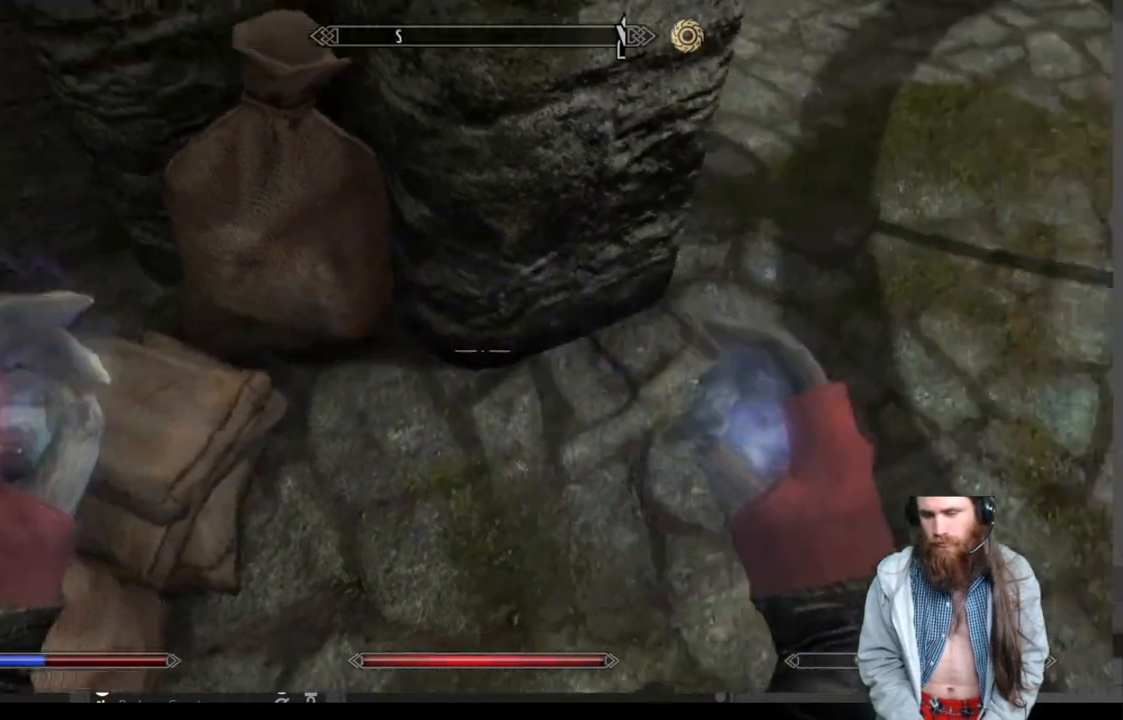
{"buttons": [], "left_stick": "up-left", "right_stick": "up-right", "events": [[250, "left_stick", "up-right"], [367, "left_stick", "up"], [467, "left_stick", "up-left"]]}
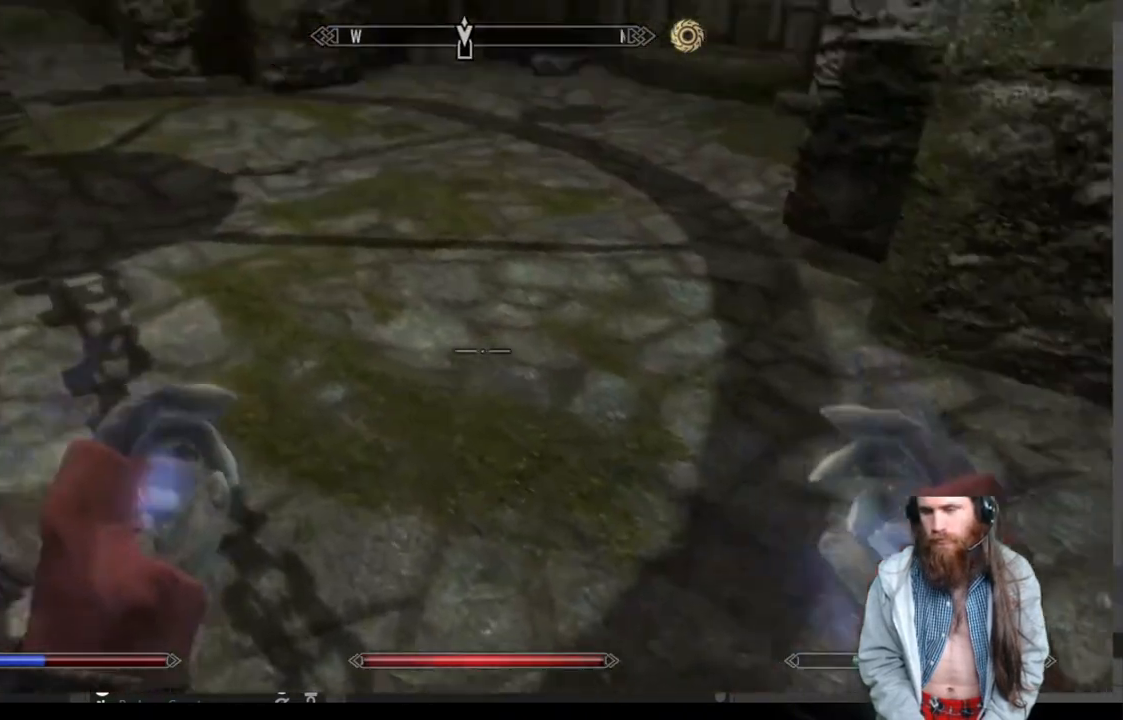
{"buttons": [], "left_stick": "up-left", "right_stick": "center", "events": [[133, "right_stick", "center"], [317, "A", "down"], [383, "A", "up"]]}
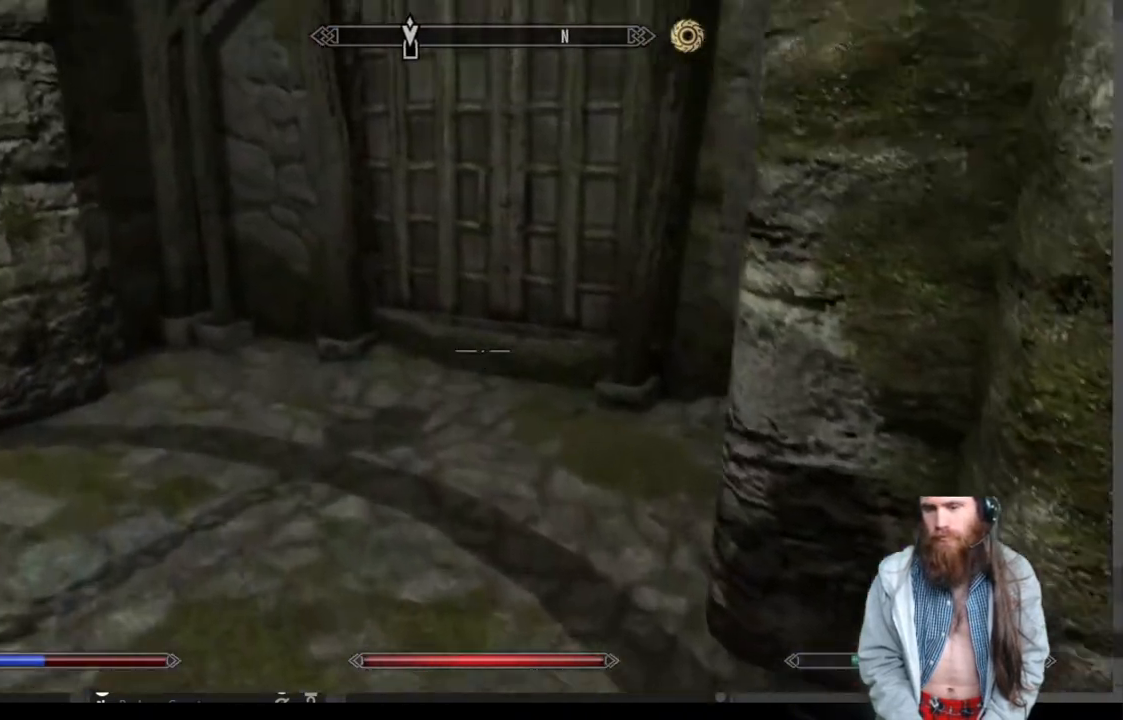
{"buttons": [], "left_stick": "up", "right_stick": "up-right", "events": [[267, "left_stick", "up"], [417, "right_stick", "up-right"]]}
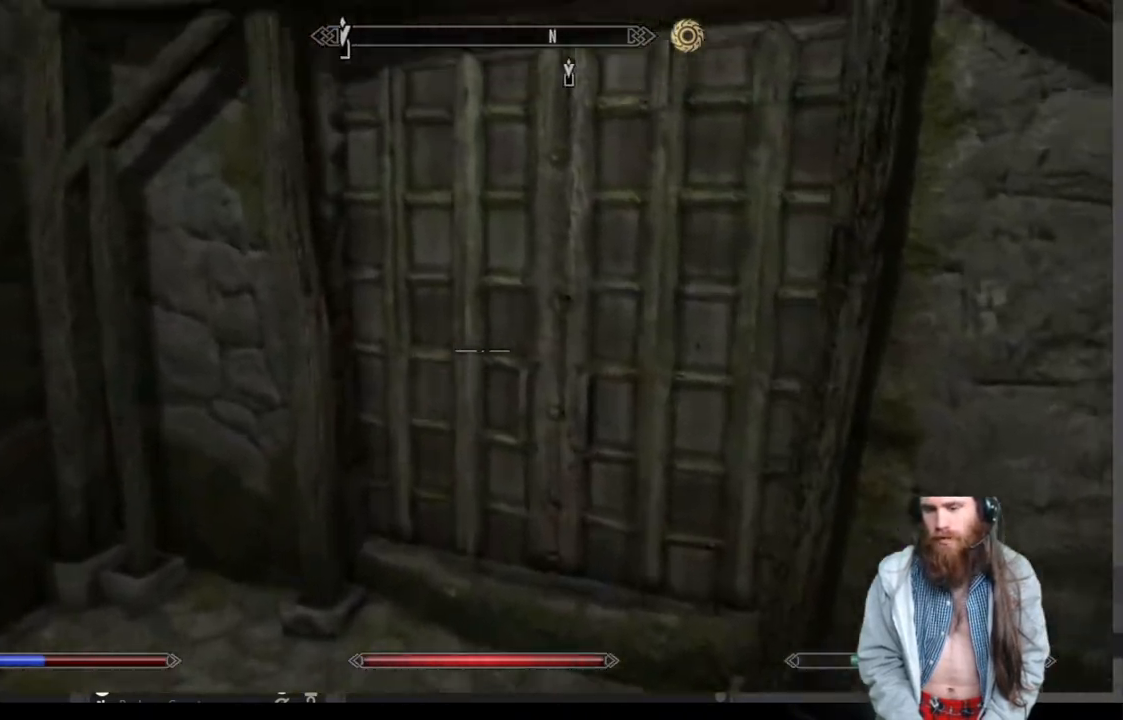
{"buttons": [], "left_stick": "up", "right_stick": "center", "events": [[33, "right_stick", "center"], [150, "right_stick", "up-right"], [333, "right_stick", "center"]]}
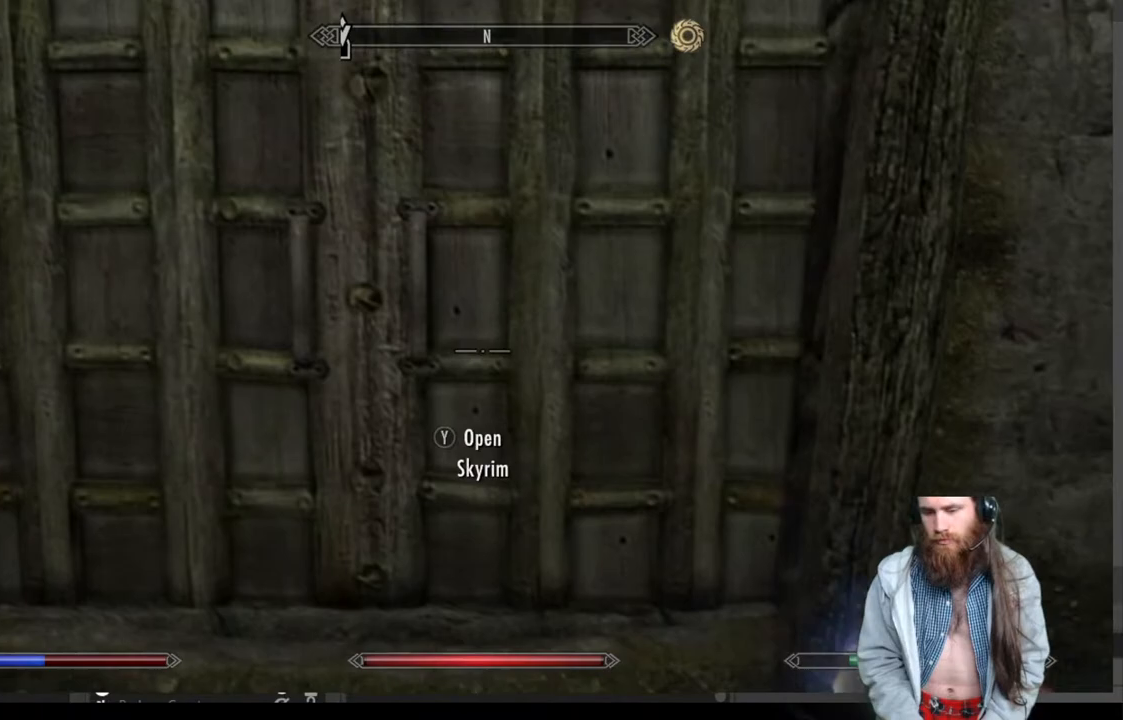
{"buttons": [], "left_stick": "center", "right_stick": "center", "events": [[33, "left_stick", "center"]]}
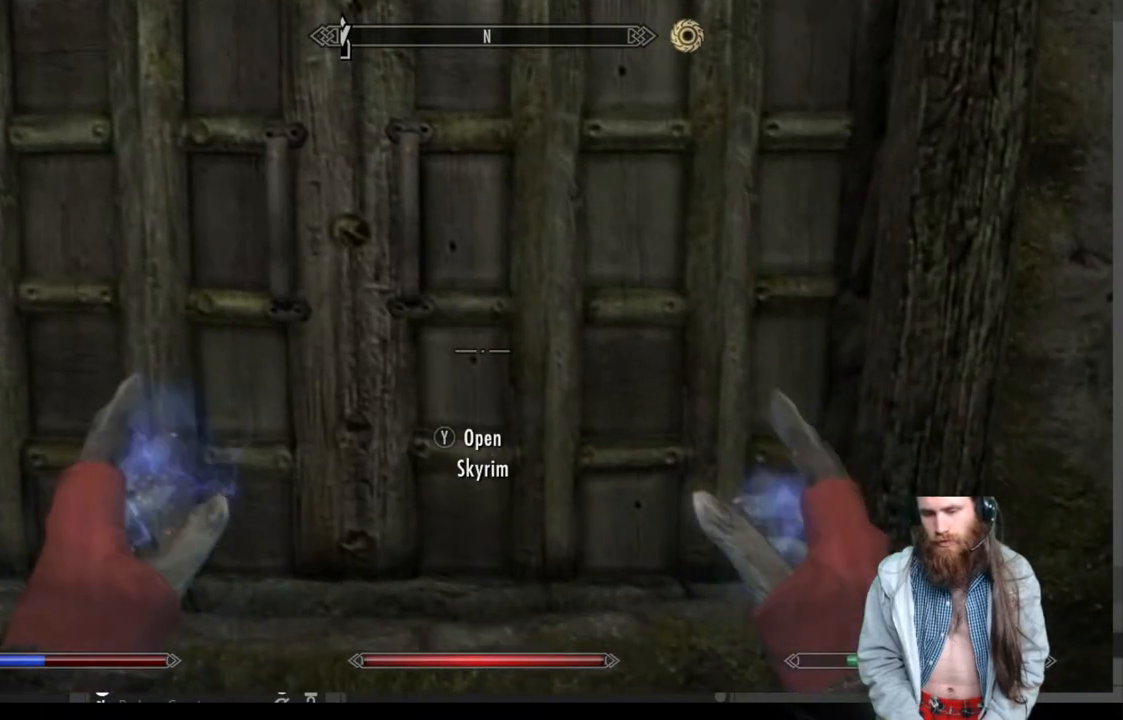
{"buttons": [], "left_stick": "center", "right_stick": "center", "events": []}
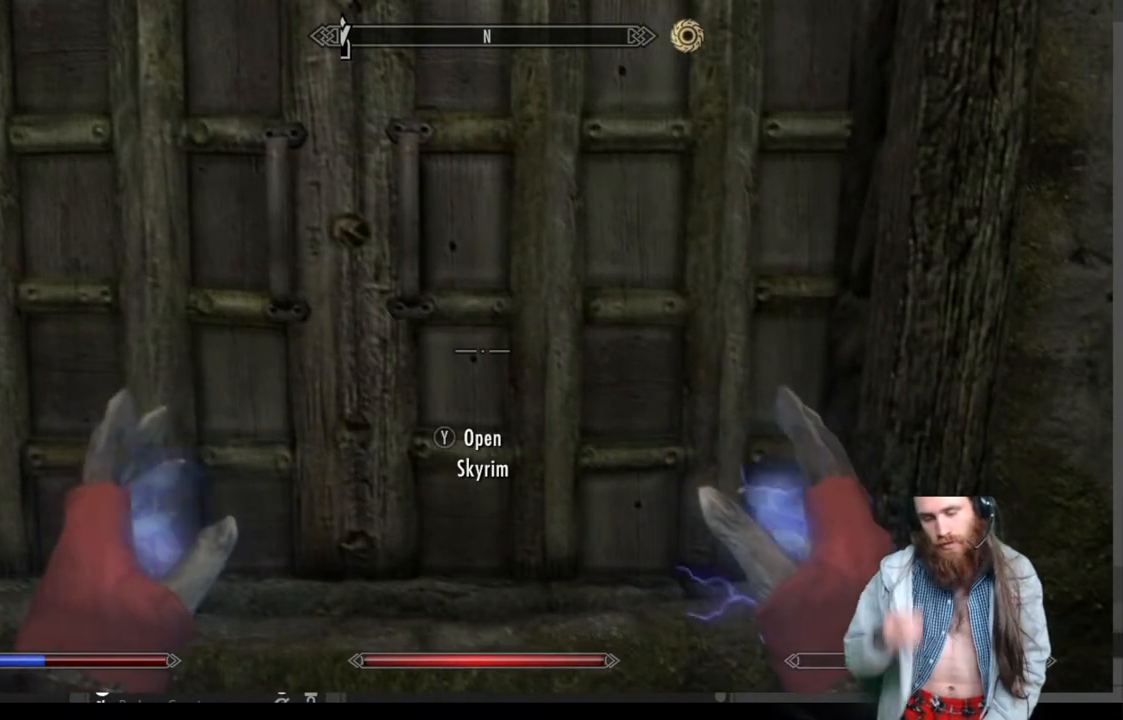
{"buttons": [], "left_stick": "center", "right_stick": "center", "events": []}
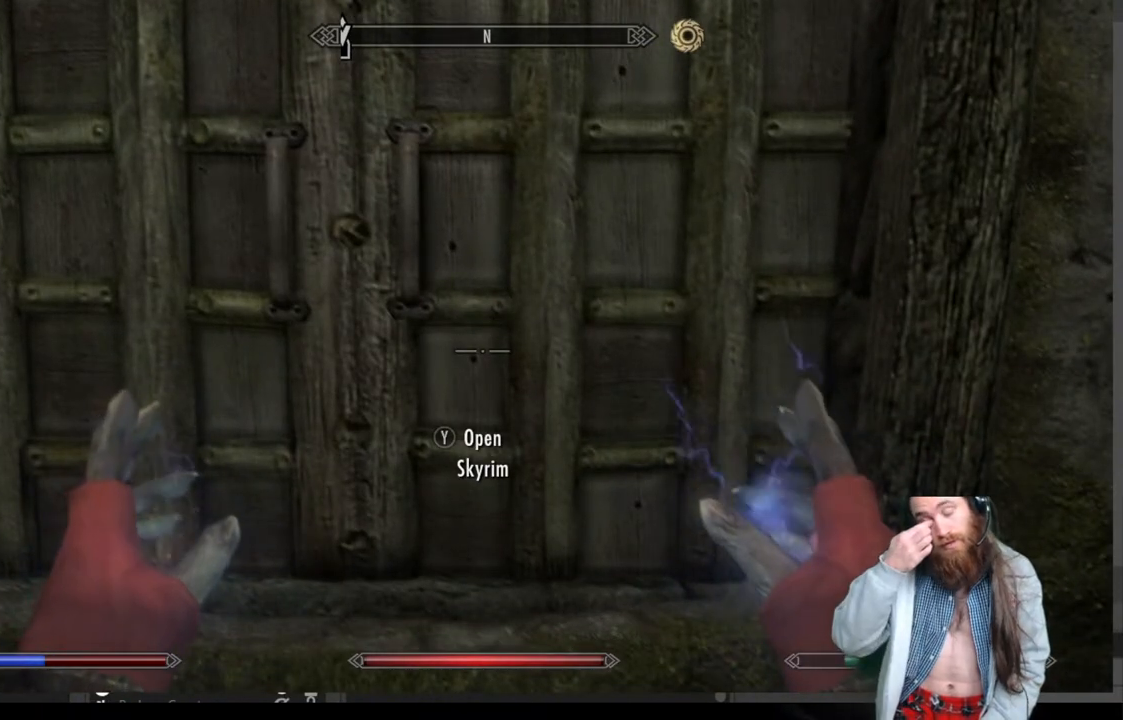
{"buttons": [], "left_stick": "center", "right_stick": "center", "events": []}
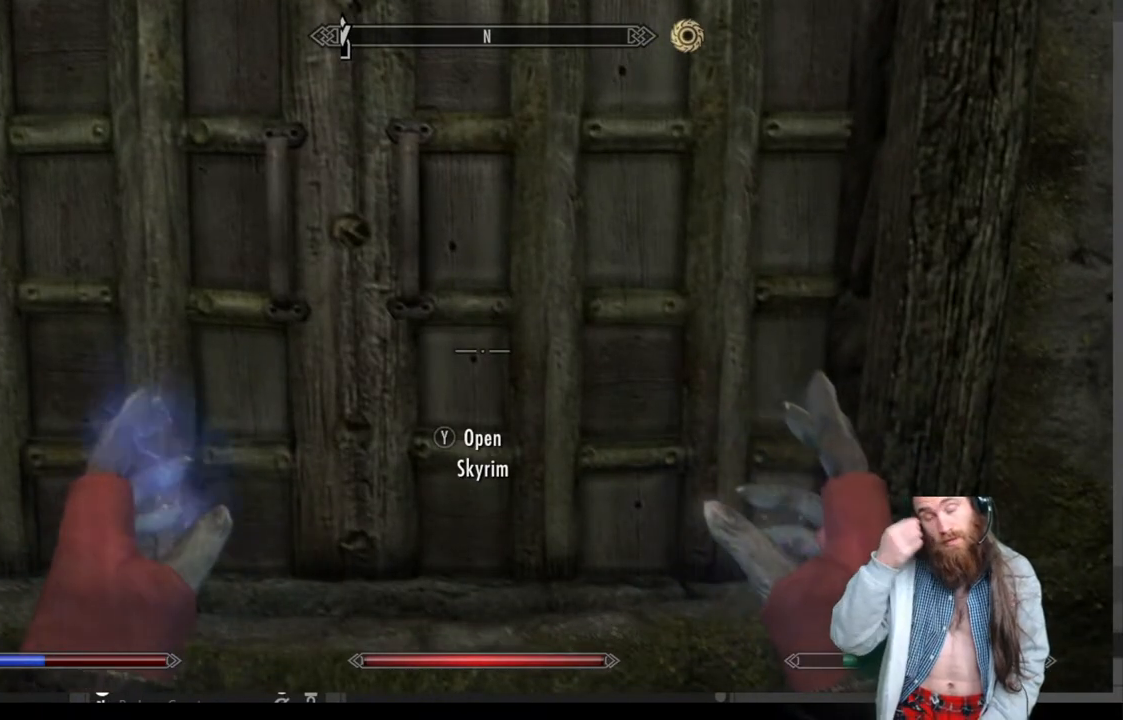
{"buttons": [], "left_stick": "center", "right_stick": "center", "events": []}
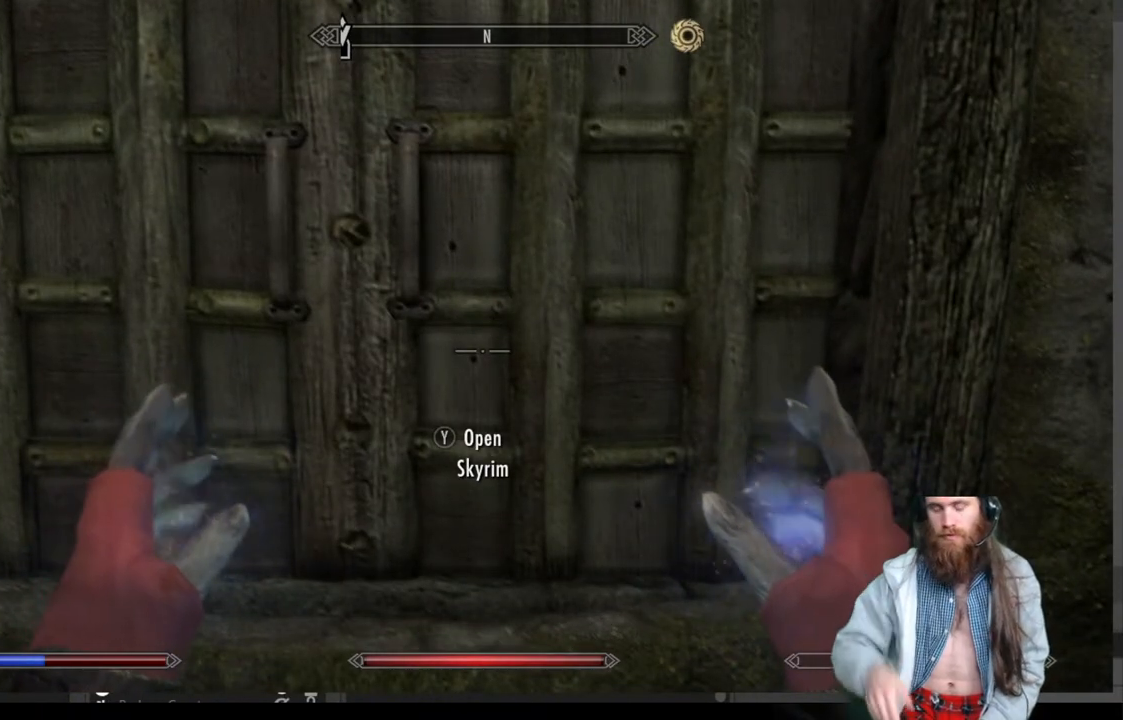
{"buttons": [], "left_stick": "center", "right_stick": "center", "events": []}
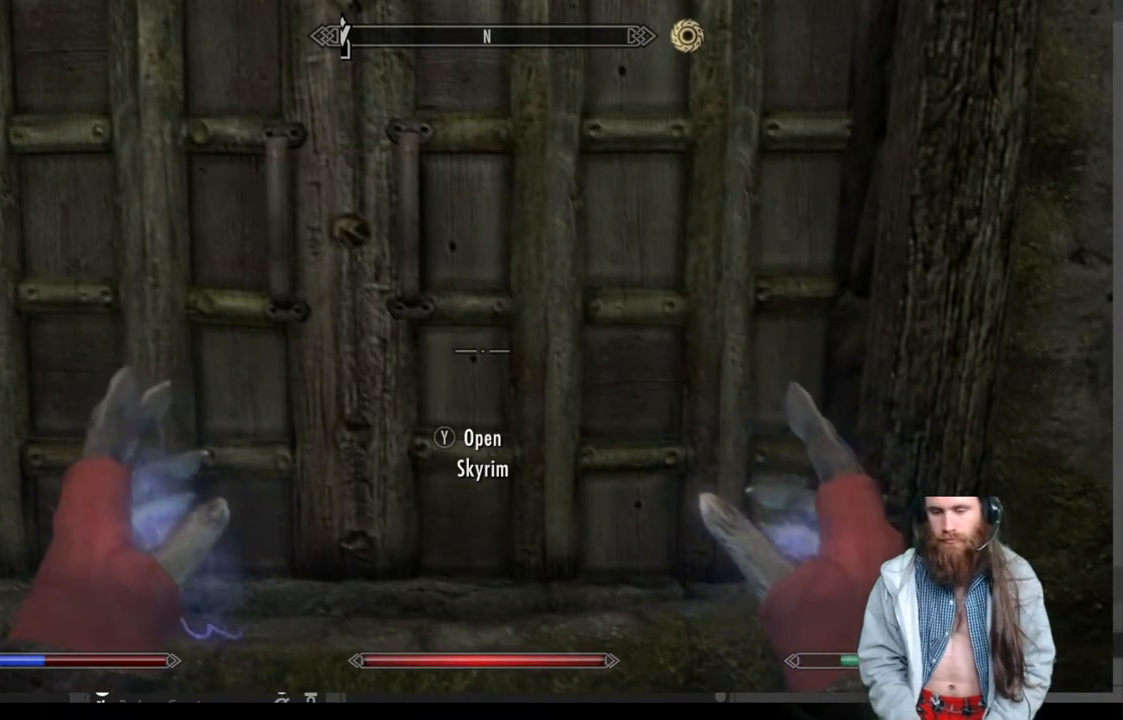
{"buttons": [], "left_stick": "up", "right_stick": "center", "events": [[50, "left_stick", "up"], [233, "left_stick", "center"], [350, "left_stick", "up"]]}
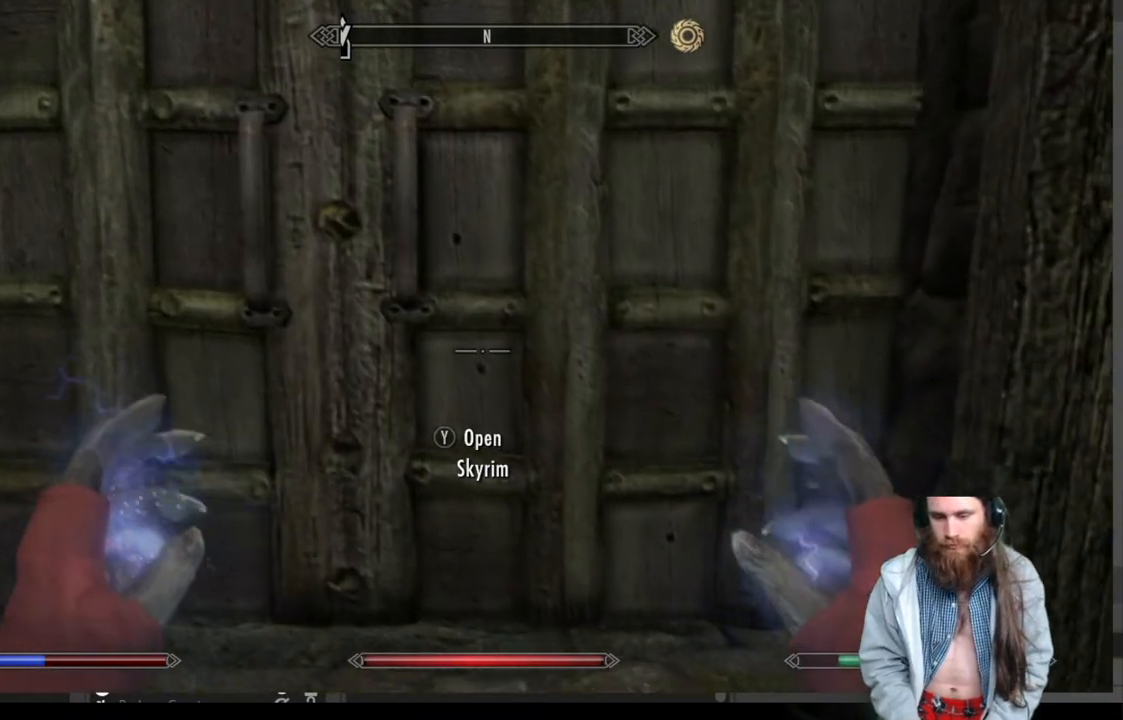
{"buttons": [], "left_stick": "center", "right_stick": "center", "events": [[33, "left_stick", "center"]]}
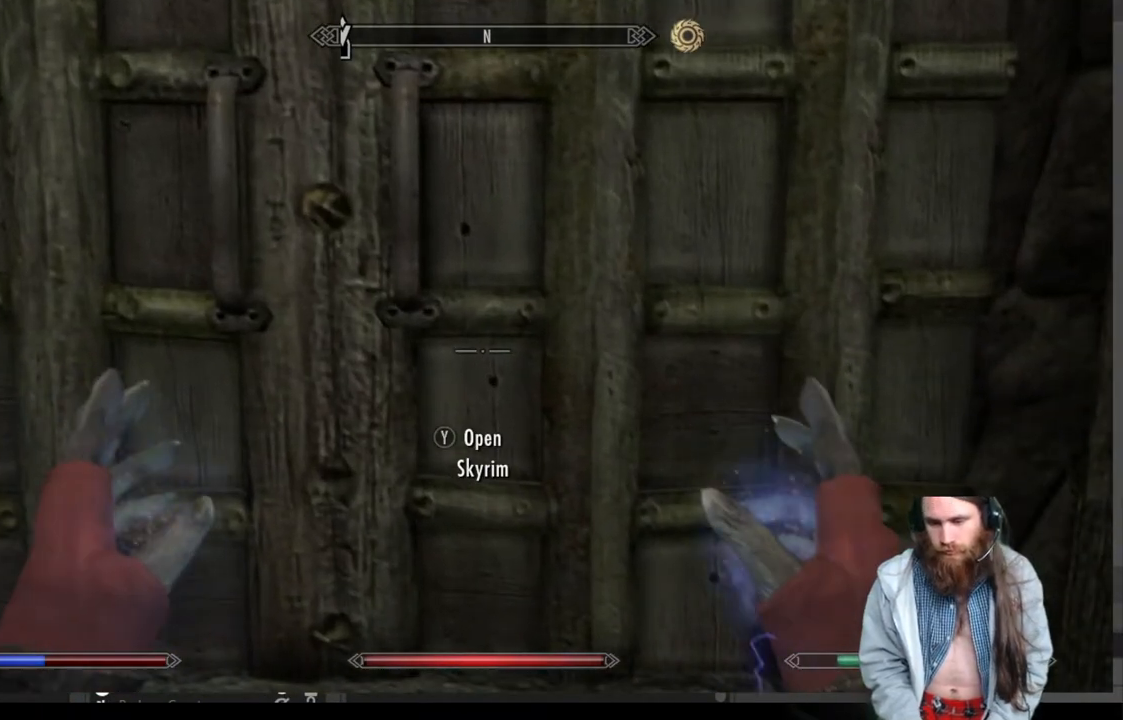
{"buttons": [], "left_stick": "down", "right_stick": "center", "events": [[33, "left_stick", "up"], [167, "left_stick", "center"], [350, "left_stick", "down"]]}
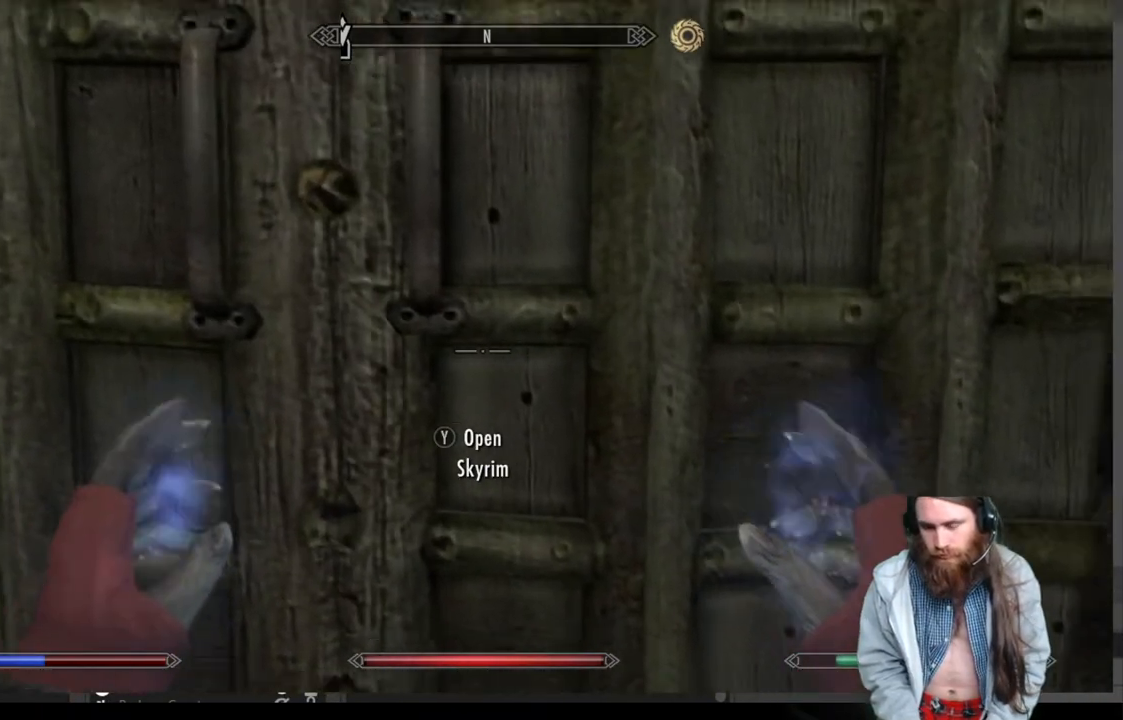
{"buttons": [], "left_stick": "center", "right_stick": "center", "events": [[33, "left_stick", "center"]]}